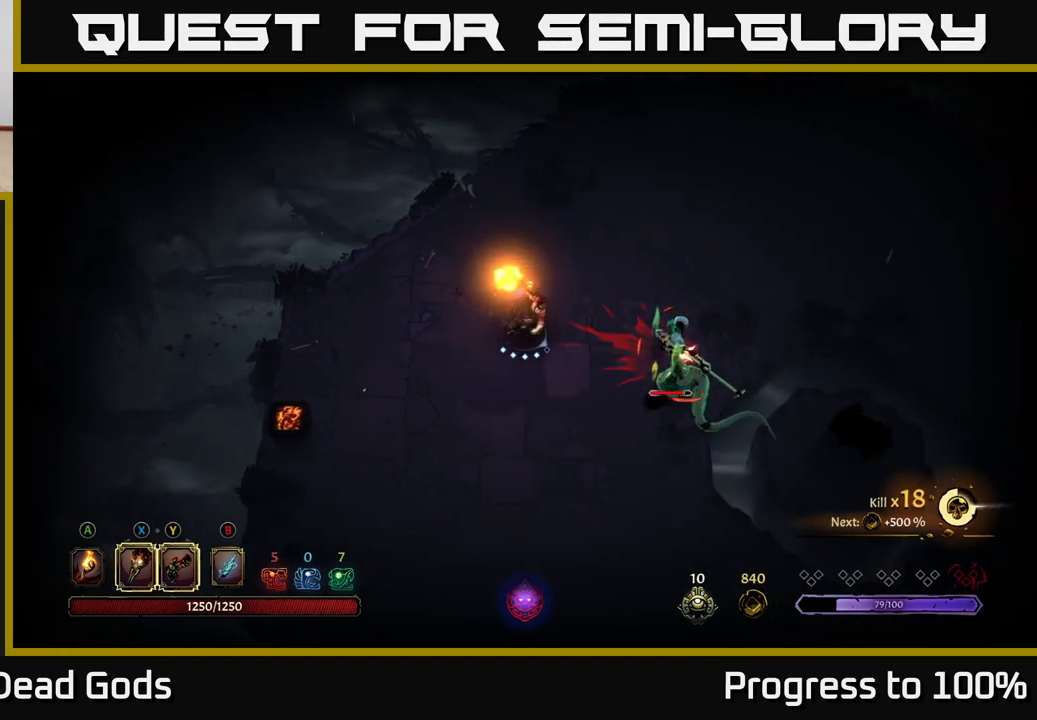
Gameplay with a controller (Xbox layout); each line is a JSON object with the inputs held at the frame after it. "events" lists button and stick changes between this image and that frame as [ms after this image, input, new state], when the widget could be followed in between.
{"buttons": [], "left_stick": "up", "right_stick": "center", "events": [[217, "R2", "down"], [367, "R2", "up"], [500, "left_stick", "up"]]}
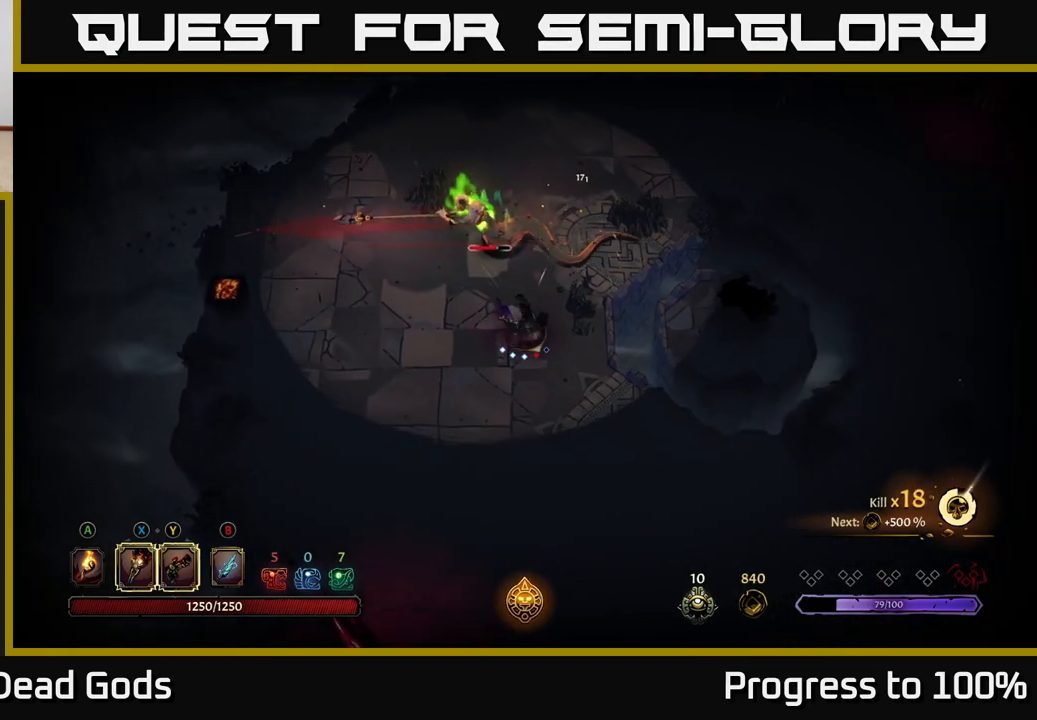
{"buttons": [], "left_stick": "up", "right_stick": "center", "events": [[400, "X", "down"], [500, "X", "up"]]}
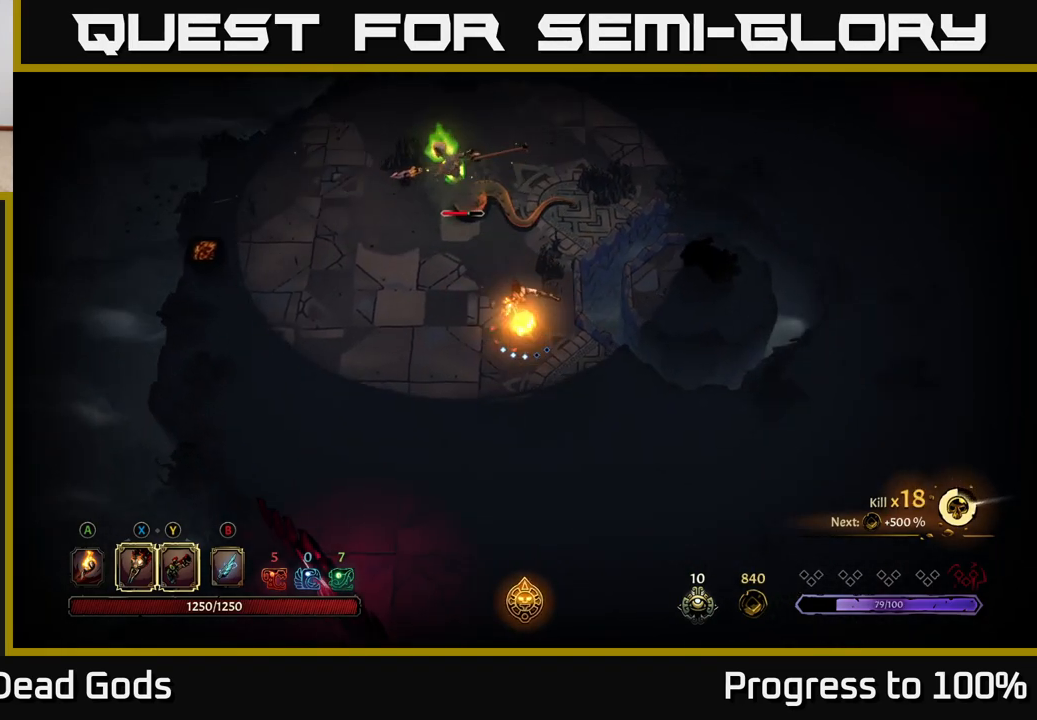
{"buttons": ["X"], "left_stick": "up", "right_stick": "center", "events": [[183, "X", "down"], [300, "X", "up"], [400, "X", "down"]]}
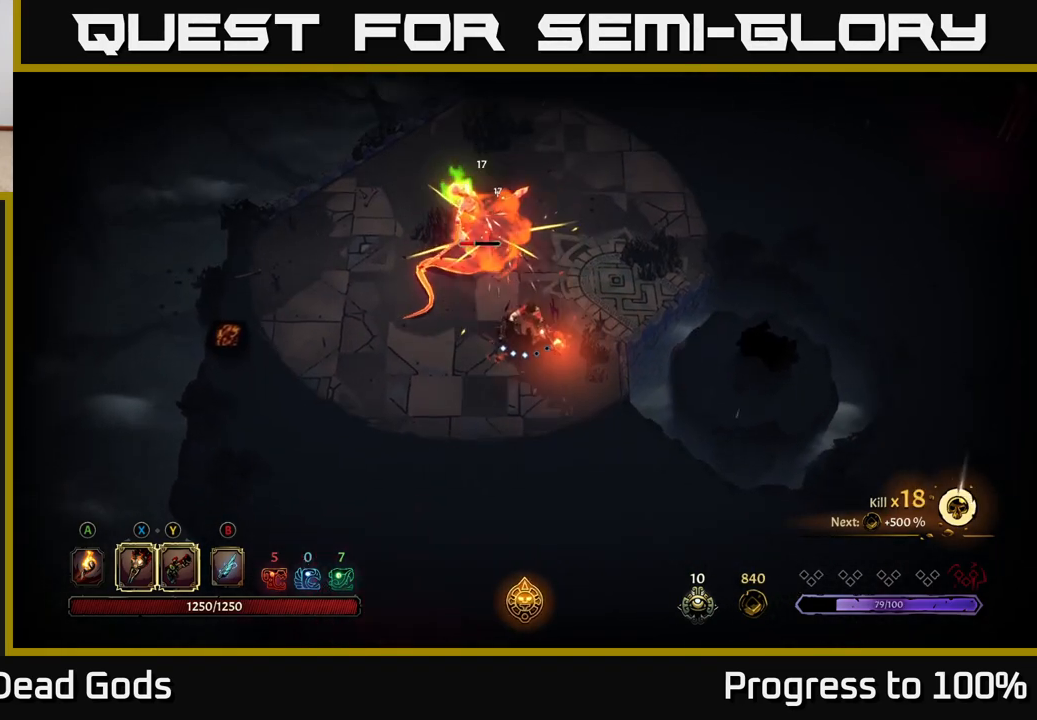
{"buttons": [], "left_stick": "up", "right_stick": "center", "events": [[33, "X", "up"], [133, "X", "down"], [233, "X", "up"], [383, "Y", "down"], [450, "Y", "up"]]}
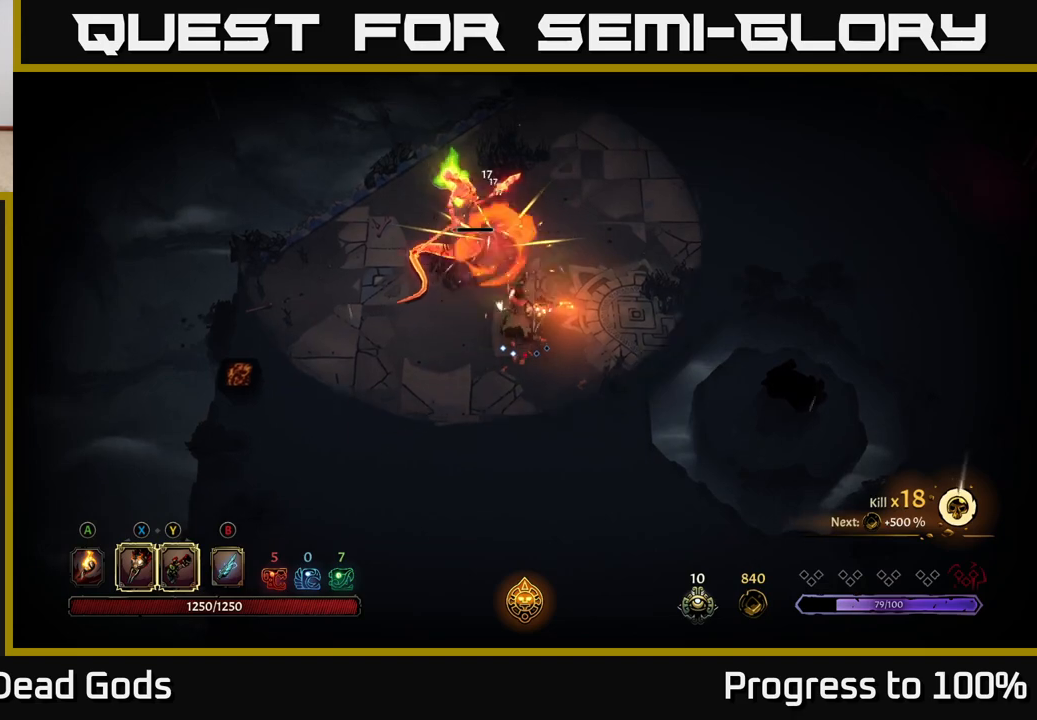
{"buttons": [], "left_stick": "center", "right_stick": "center", "events": [[183, "left_stick", "center"]]}
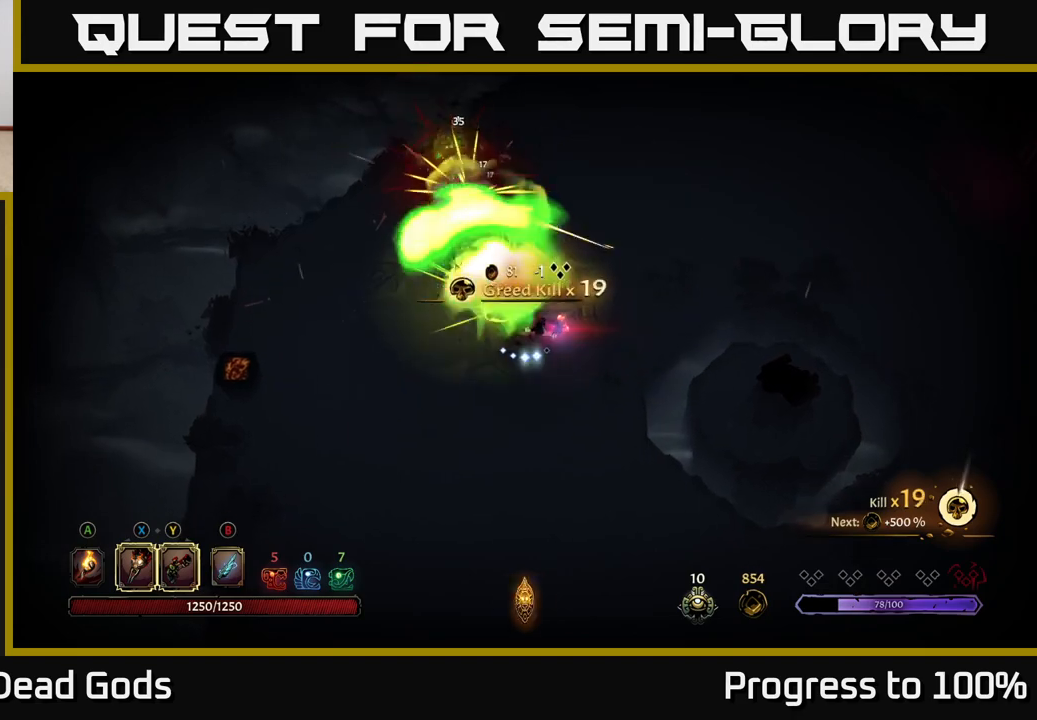
{"buttons": [], "left_stick": "down", "right_stick": "center", "events": [[117, "left_stick", "down"]]}
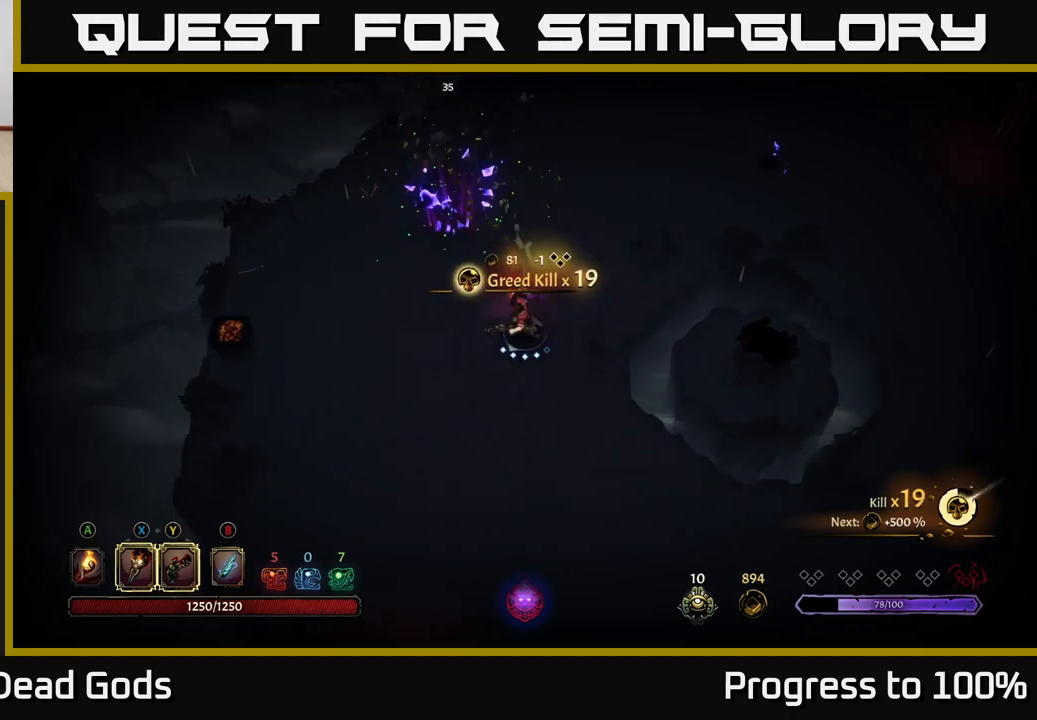
{"buttons": [], "left_stick": "up", "right_stick": "center", "events": [[433, "left_stick", "up"]]}
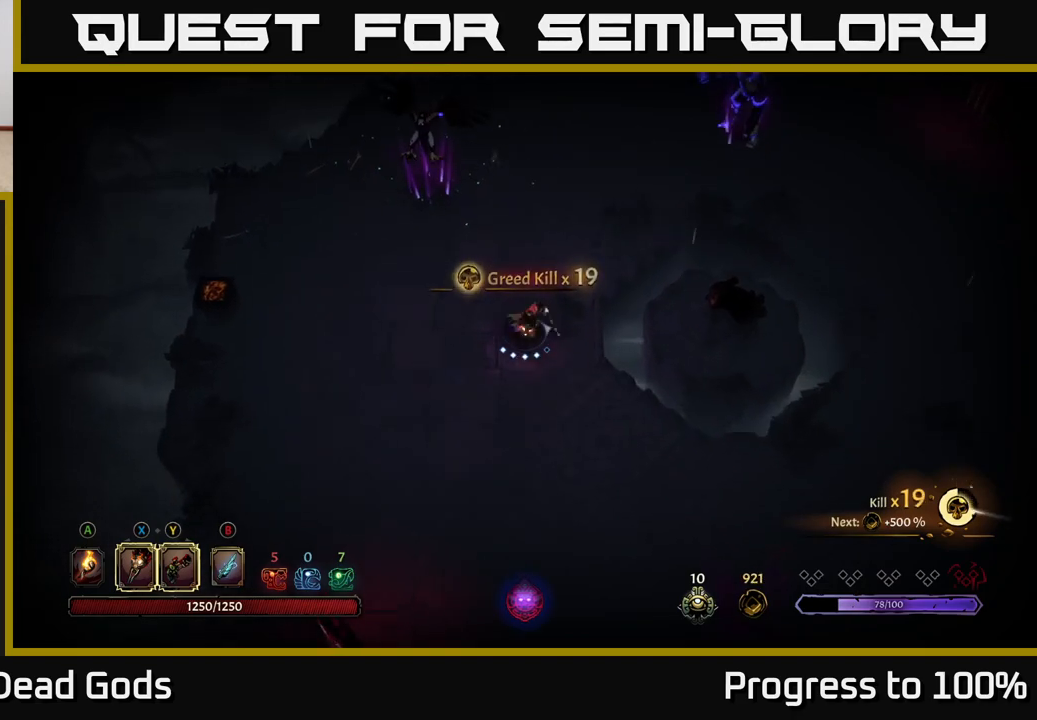
{"buttons": [], "left_stick": "up", "right_stick": "center", "events": [[317, "B", "down"], [383, "B", "up"], [433, "B", "down"], [500, "B", "up"]]}
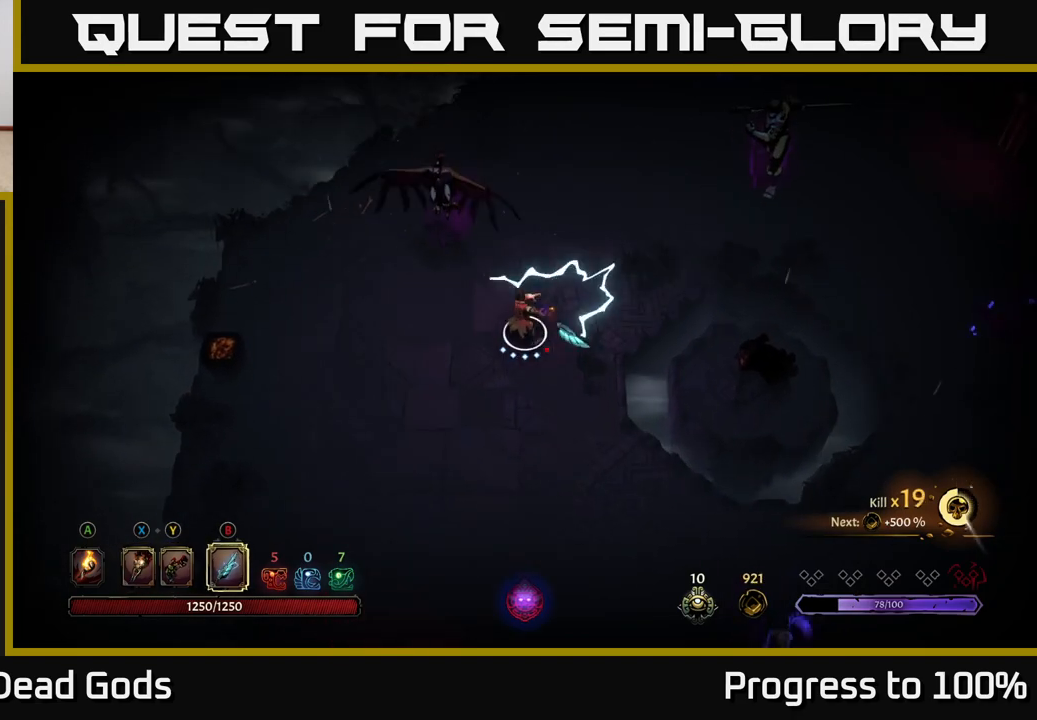
{"buttons": ["B"], "left_stick": "up", "right_stick": "center", "events": [[483, "B", "down"]]}
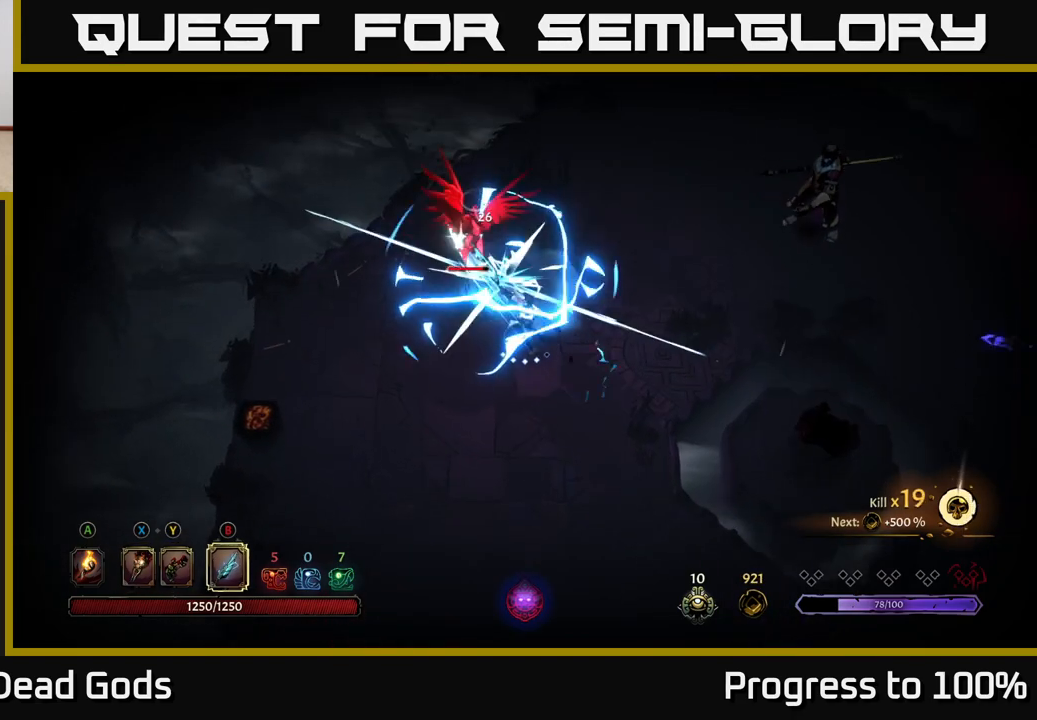
{"buttons": [], "left_stick": "up", "right_stick": "center", "events": [[67, "B", "up"]]}
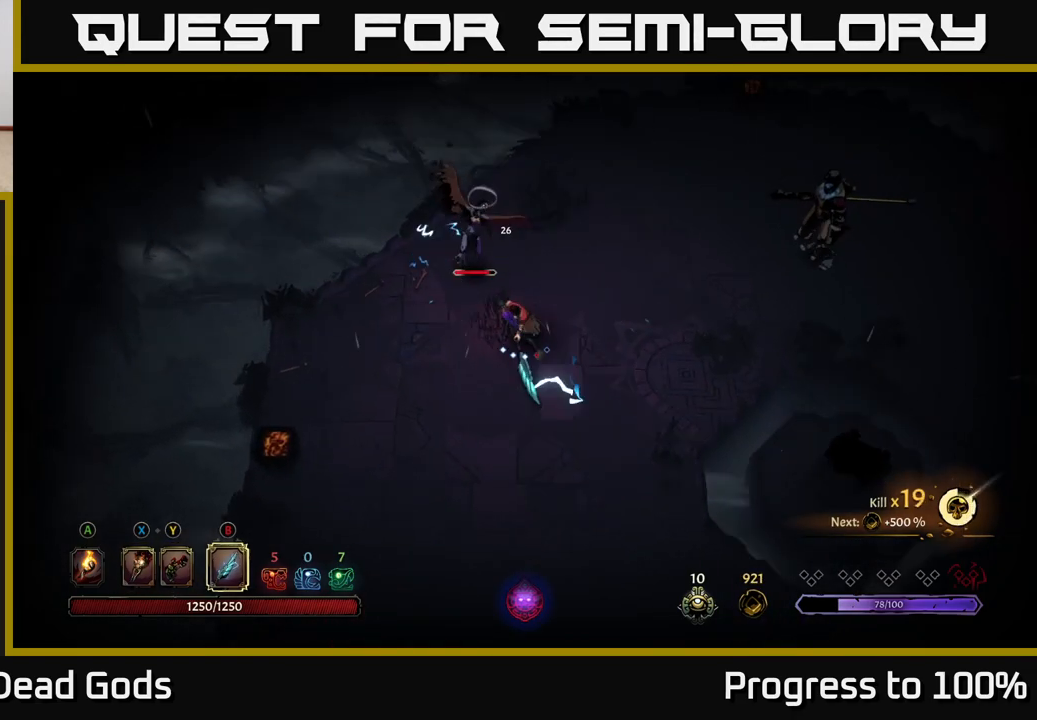
{"buttons": [], "left_stick": "center", "right_stick": "center", "events": [[17, "left_stick", "center"], [283, "X", "down"], [383, "X", "up"]]}
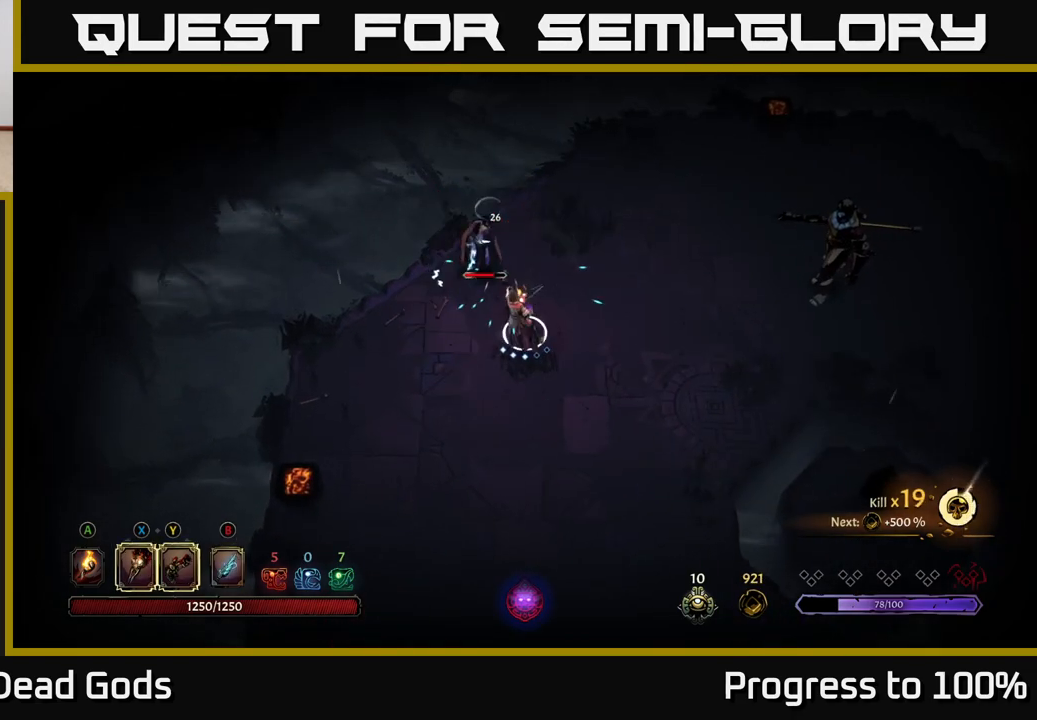
{"buttons": [], "left_stick": "center", "right_stick": "center", "events": [[83, "X", "down"], [183, "X", "up"], [300, "X", "down"], [433, "X", "up"]]}
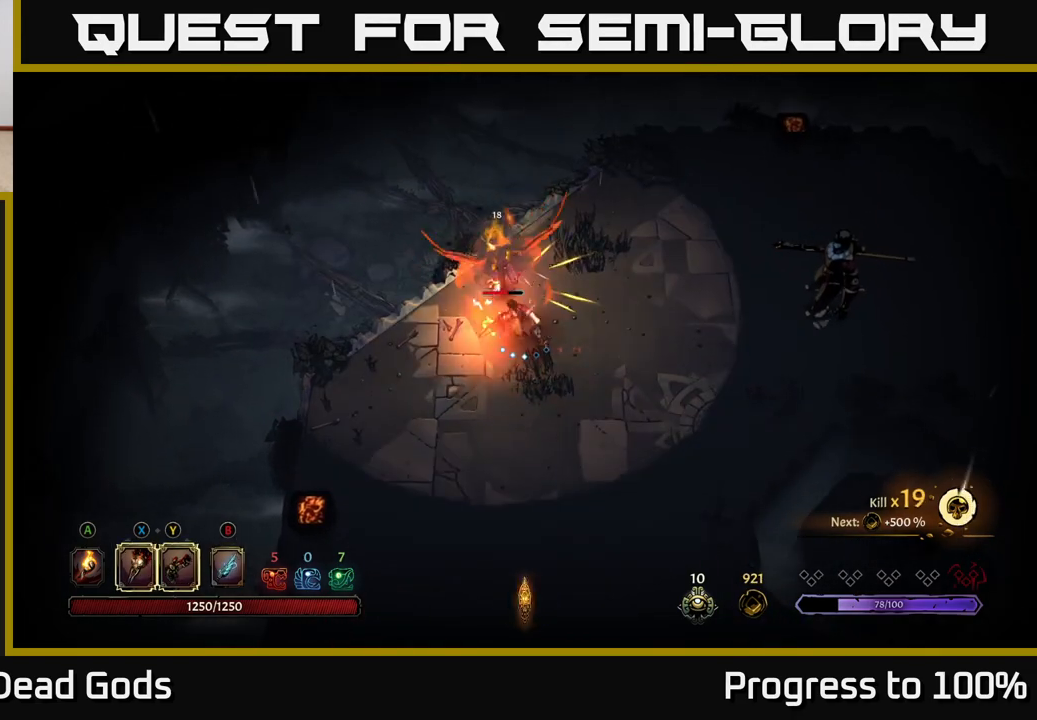
{"buttons": [], "left_stick": "center", "right_stick": "center", "events": [[33, "X", "down"], [183, "X", "up"], [283, "X", "down"], [417, "X", "up"]]}
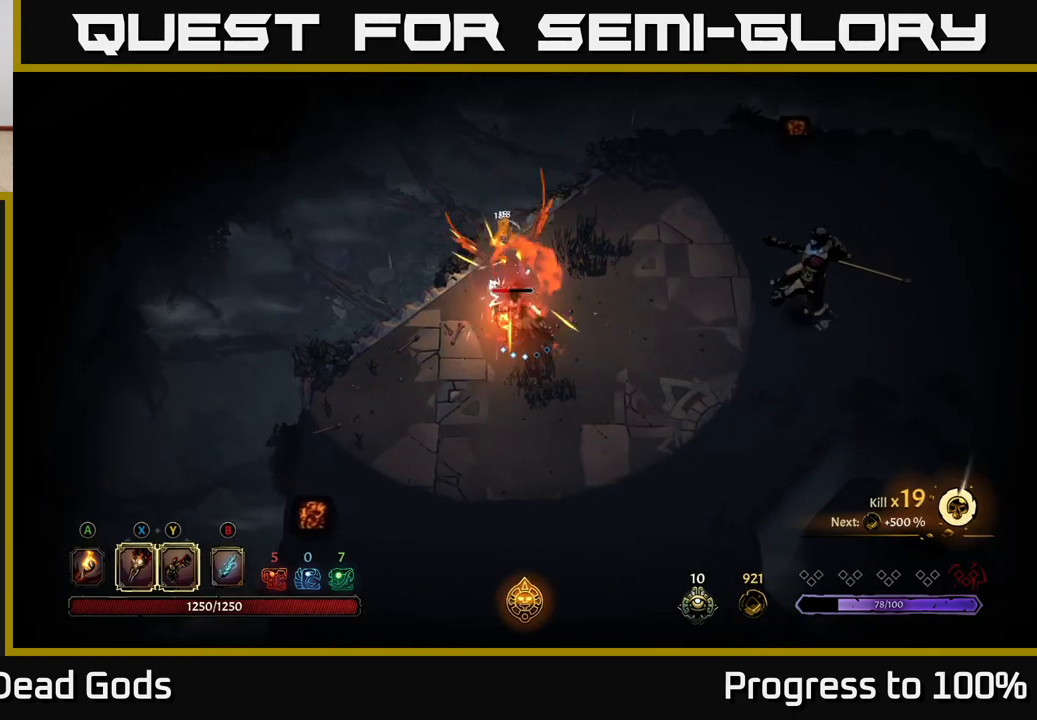
{"buttons": [], "left_stick": "up-right", "right_stick": "center", "events": [[50, "Y", "down"], [50, "left_stick", "up"], [133, "Y", "up"], [200, "left_stick", "up-right"]]}
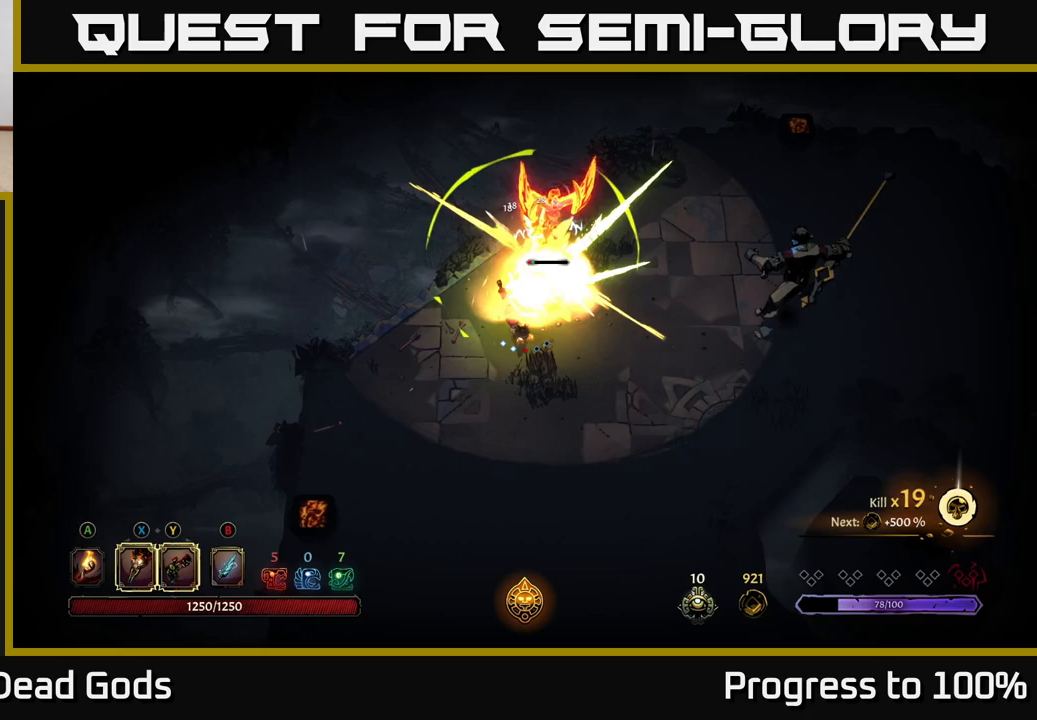
{"buttons": [], "left_stick": "center", "right_stick": "center", "events": [[17, "left_stick", "center"]]}
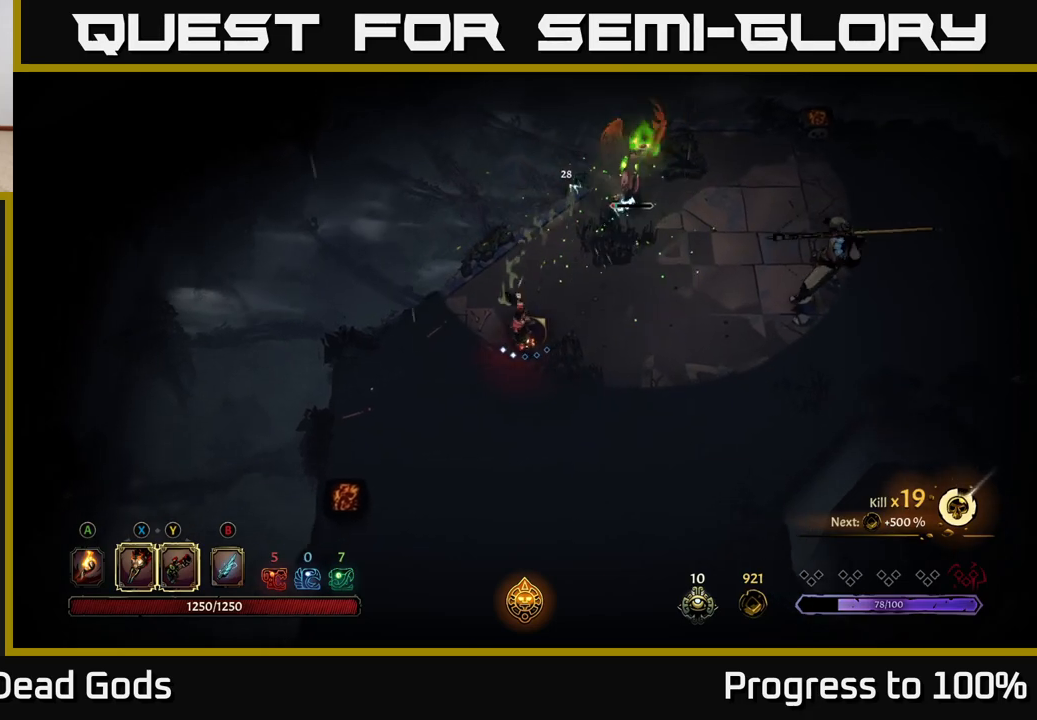
{"buttons": [], "left_stick": "down", "right_stick": "center", "events": [[83, "left_stick", "left"], [167, "left_stick", "down-left"], [367, "left_stick", "down"]]}
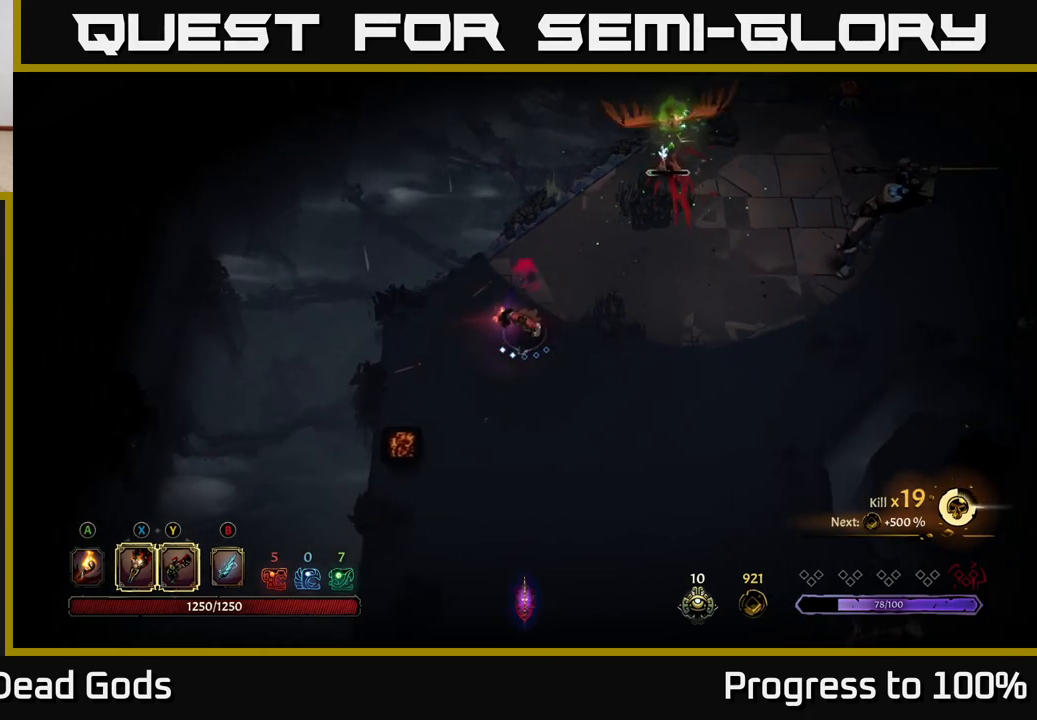
{"buttons": [], "left_stick": "down-right", "right_stick": "center", "events": [[233, "left_stick", "down-right"]]}
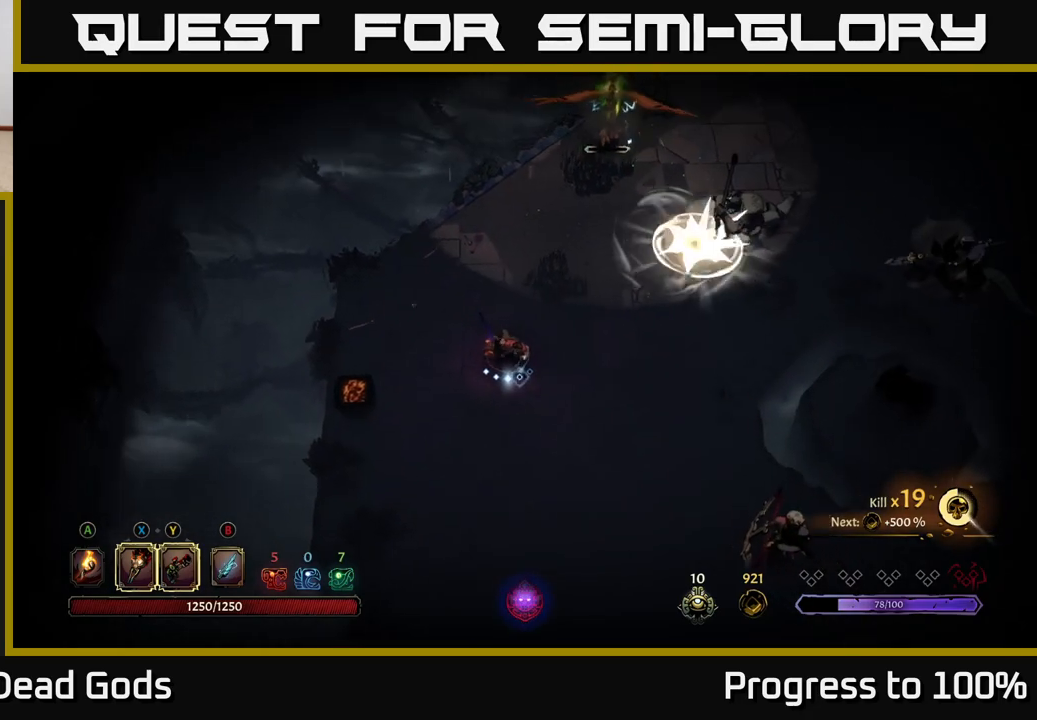
{"buttons": ["Y"], "left_stick": "right", "right_stick": "center", "events": [[433, "Y", "down"], [483, "left_stick", "right"]]}
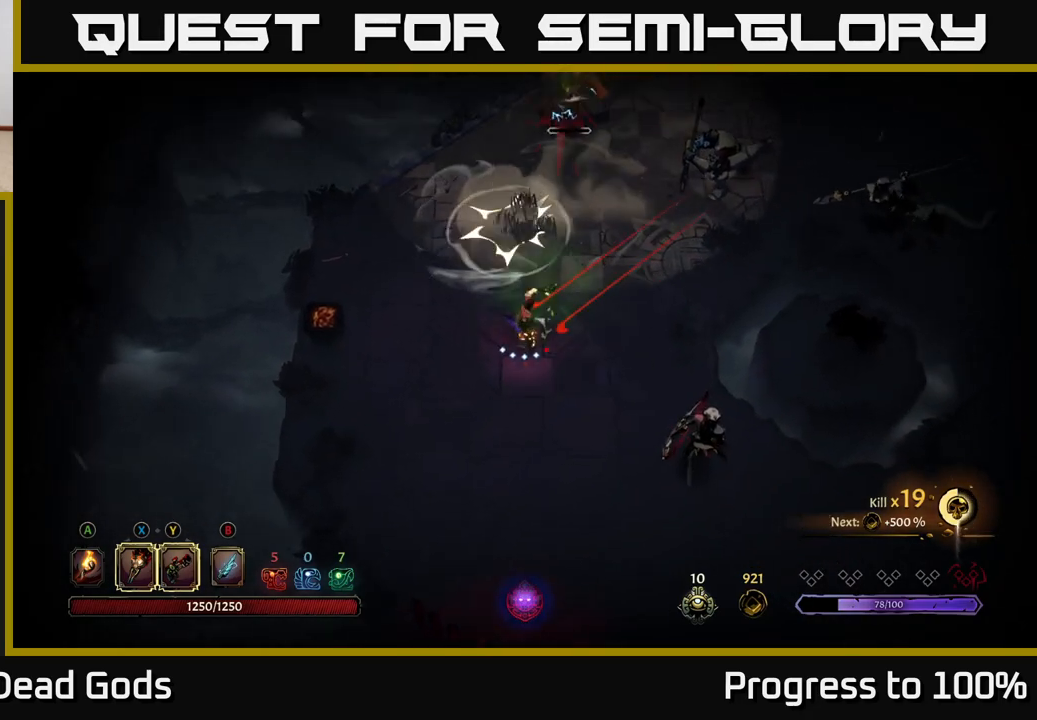
{"buttons": [], "left_stick": "up", "right_stick": "center", "events": [[17, "left_stick", "up-right"], [117, "left_stick", "up"], [383, "Y", "up"]]}
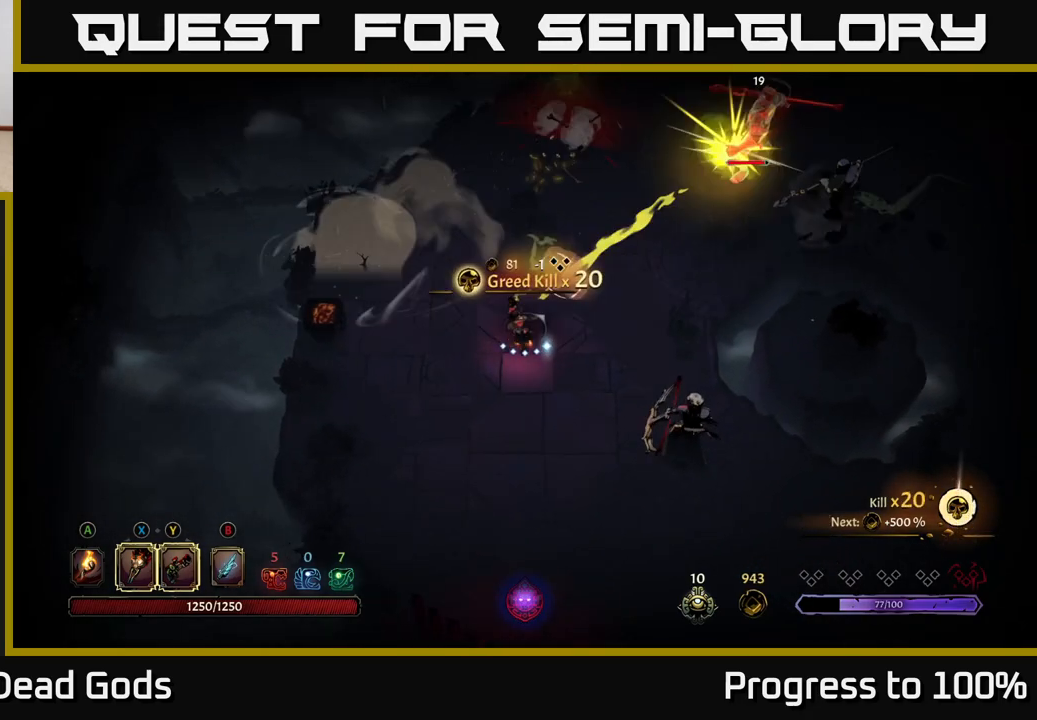
{"buttons": [], "left_stick": "up", "right_stick": "center", "events": [[217, "R2", "down"], [400, "R2", "up"]]}
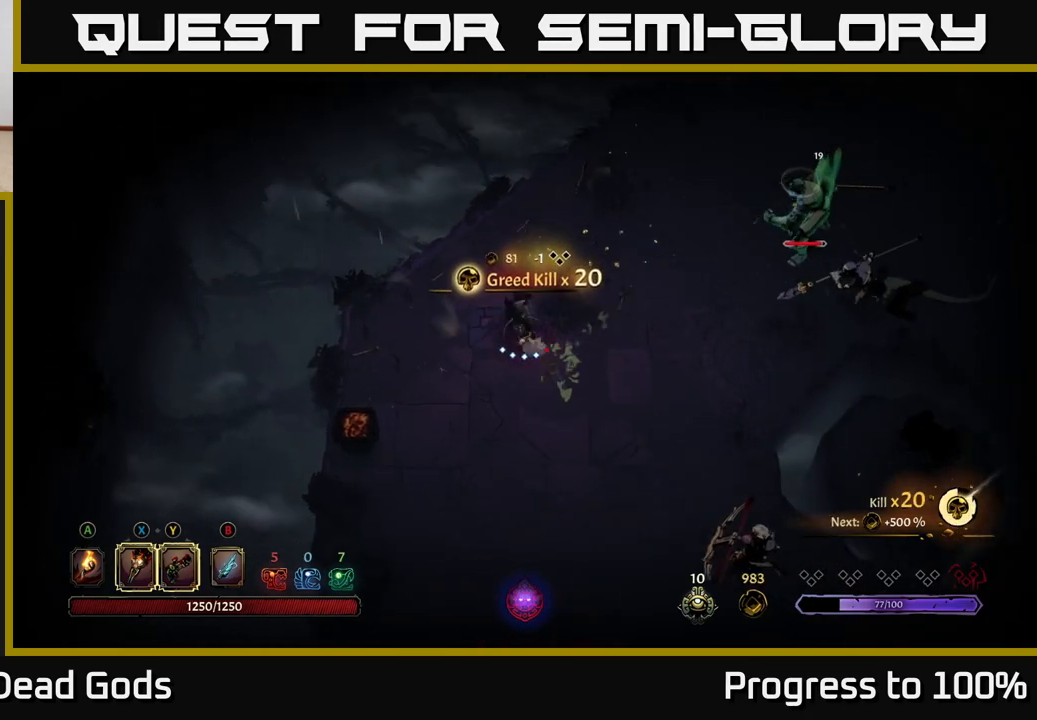
{"buttons": [], "left_stick": "right", "right_stick": "center", "events": [[50, "left_stick", "right"]]}
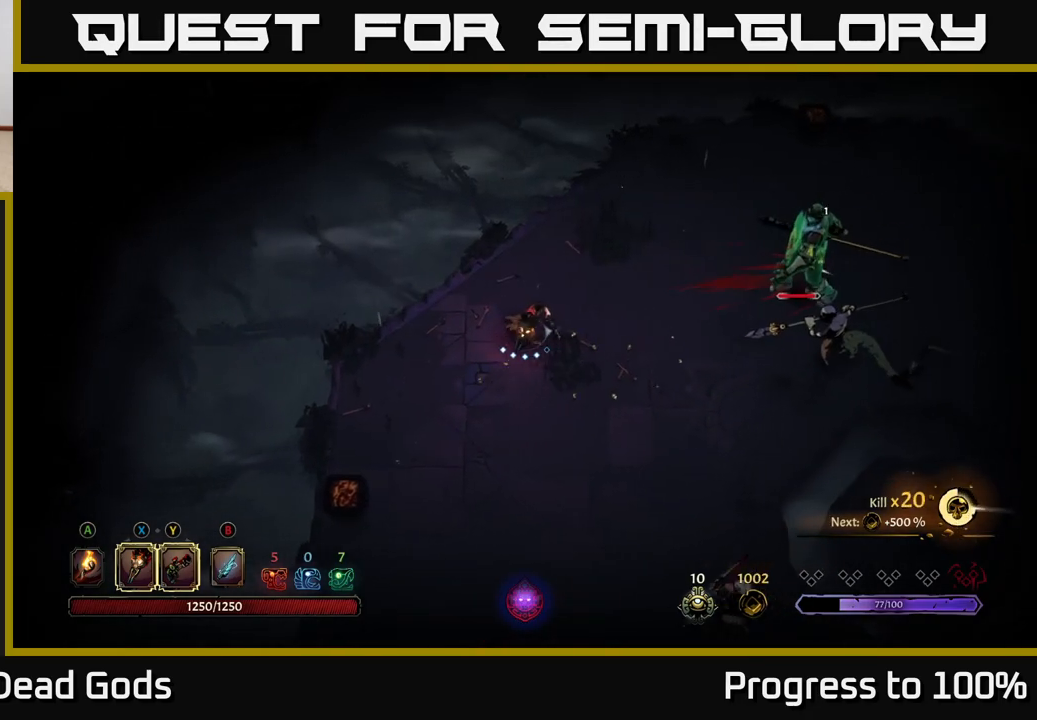
{"buttons": [], "left_stick": "right", "right_stick": "center", "events": []}
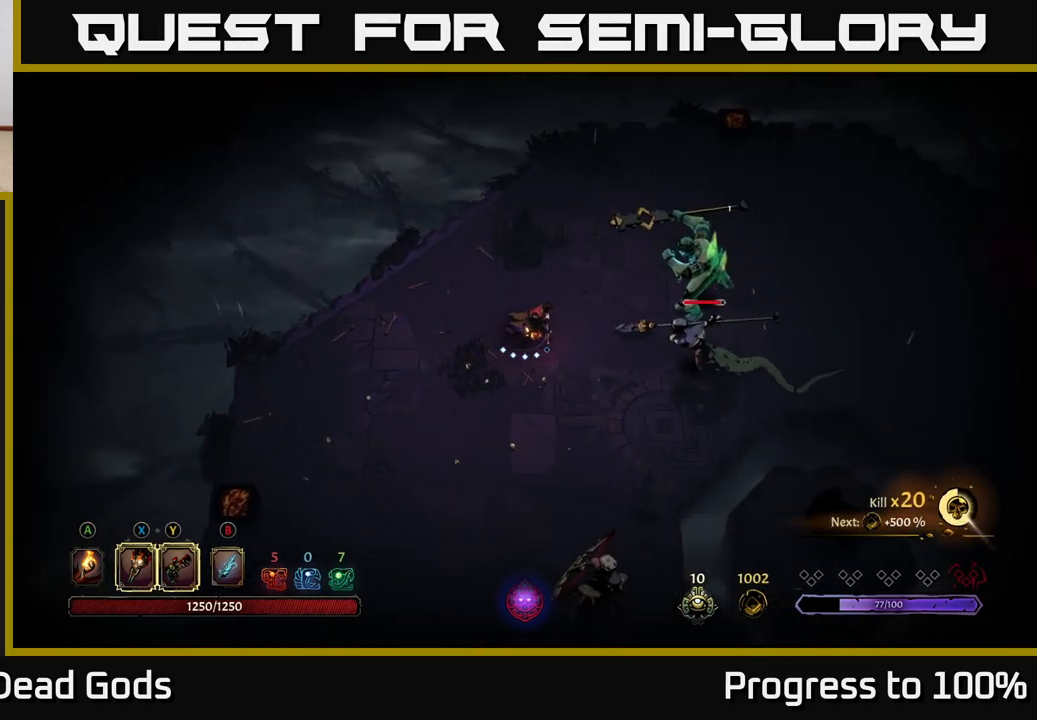
{"buttons": [], "left_stick": "right", "right_stick": "center", "events": [[83, "X", "down"], [183, "X", "up"], [333, "X", "down"], [433, "X", "up"]]}
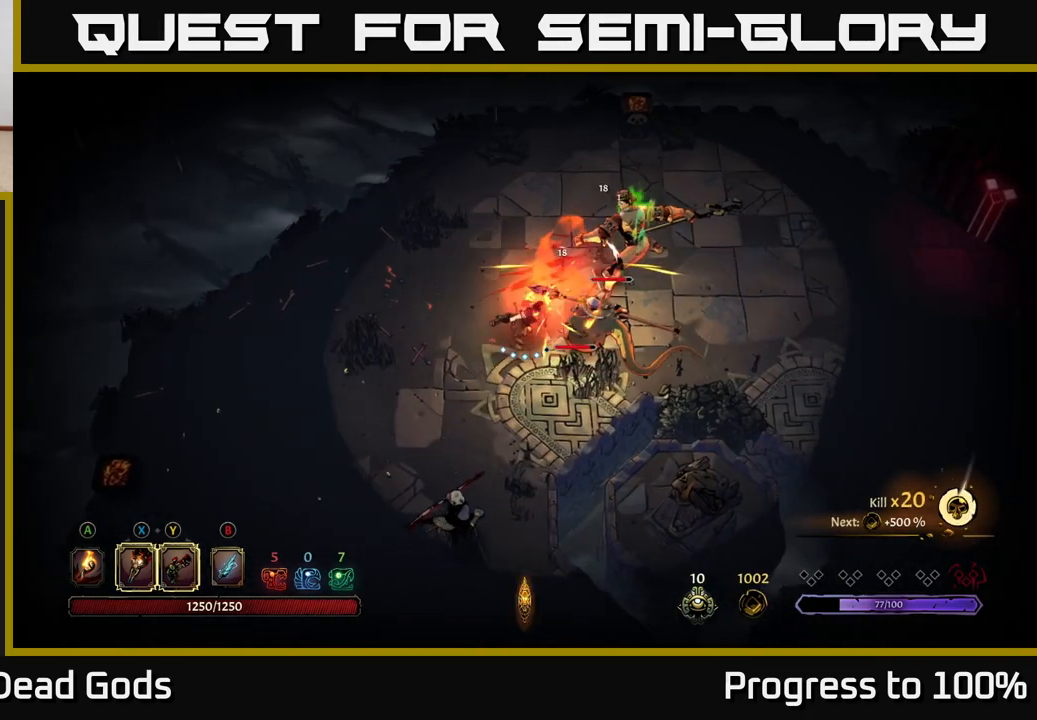
{"buttons": ["R2"], "left_stick": "up-right", "right_stick": "center", "events": [[50, "X", "down"], [133, "X", "up"], [350, "left_stick", "up-right"], [450, "R2", "down"]]}
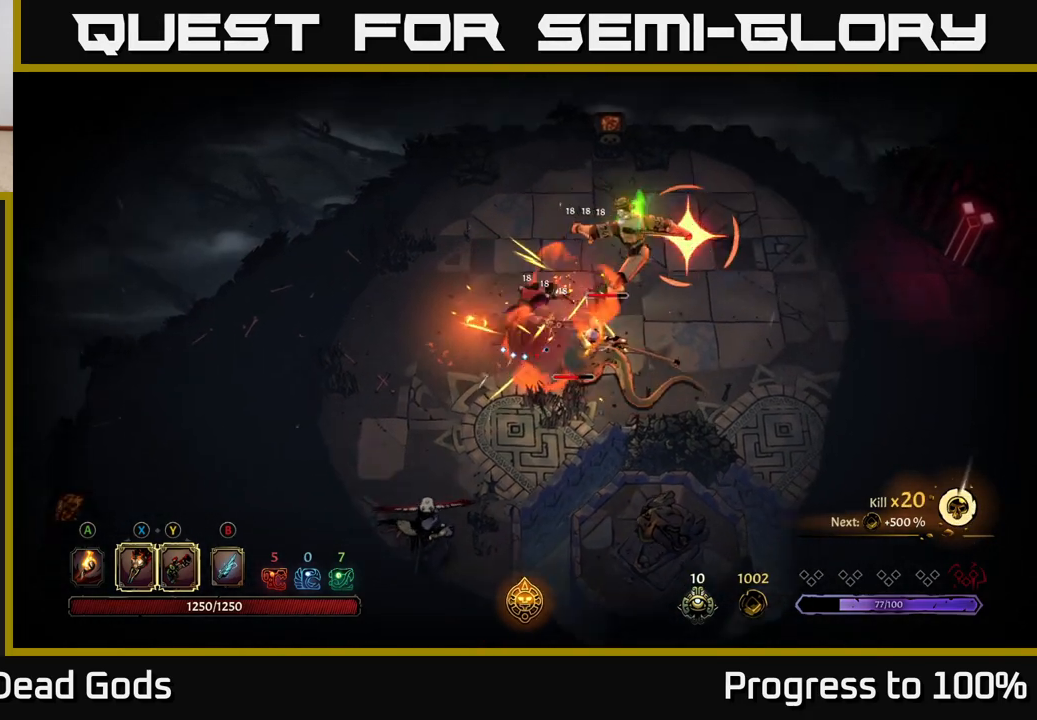
{"buttons": [], "left_stick": "right", "right_stick": "center", "events": [[483, "R2", "up"], [483, "left_stick", "right"]]}
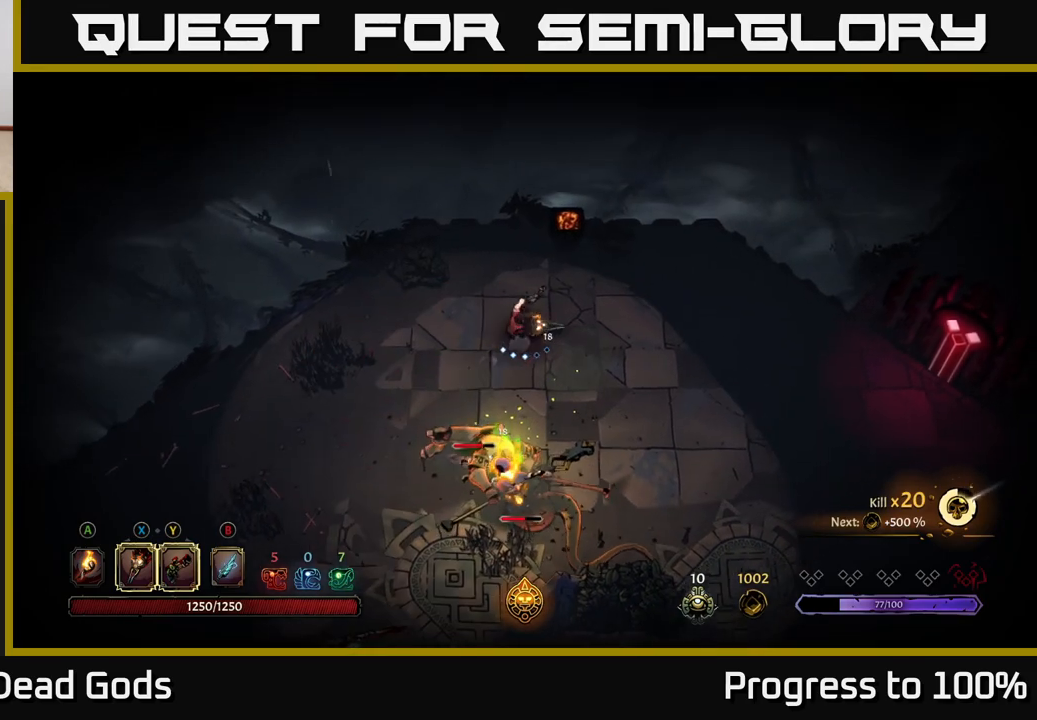
{"buttons": [], "left_stick": "down", "right_stick": "center", "events": [[83, "left_stick", "down-right"], [217, "left_stick", "down"], [300, "X", "down"], [417, "X", "up"]]}
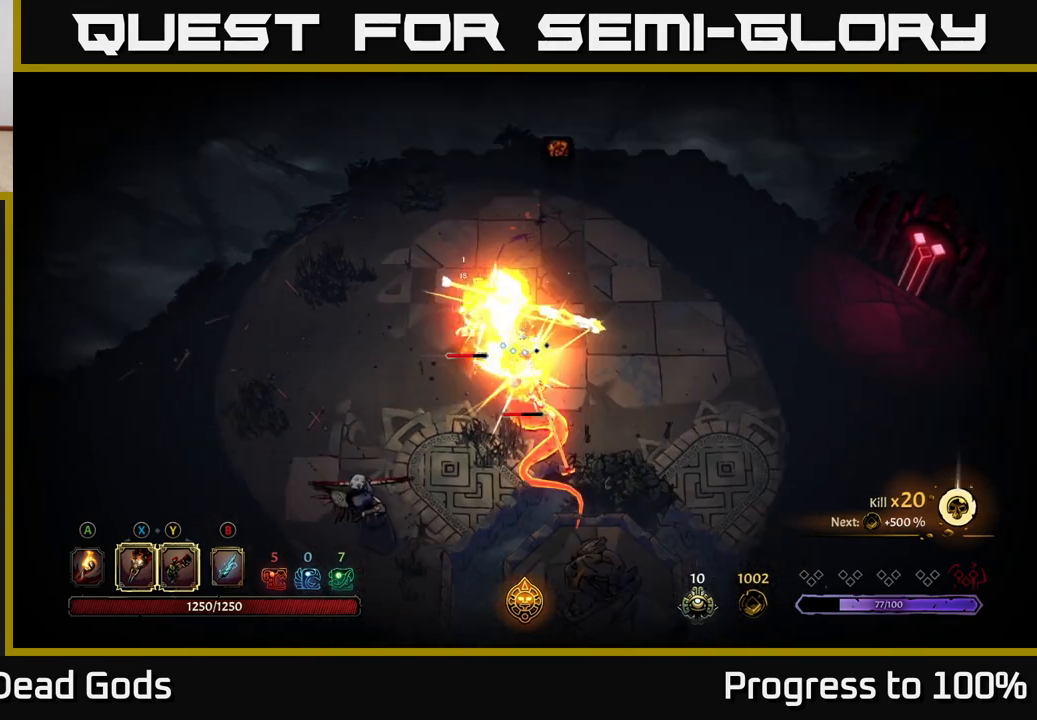
{"buttons": [], "left_stick": "down-right", "right_stick": "center", "events": [[33, "left_stick", "down-right"], [150, "R2", "down"], [500, "R2", "up"]]}
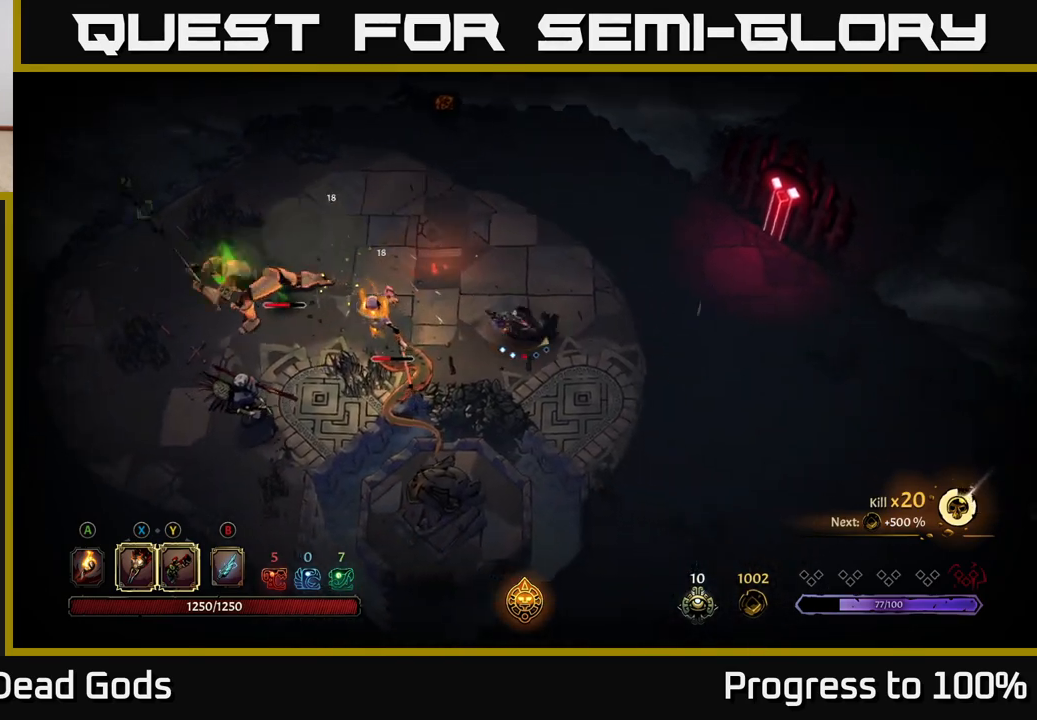
{"buttons": [], "left_stick": "left", "right_stick": "center", "events": [[17, "left_stick", "down"], [200, "left_stick", "left"]]}
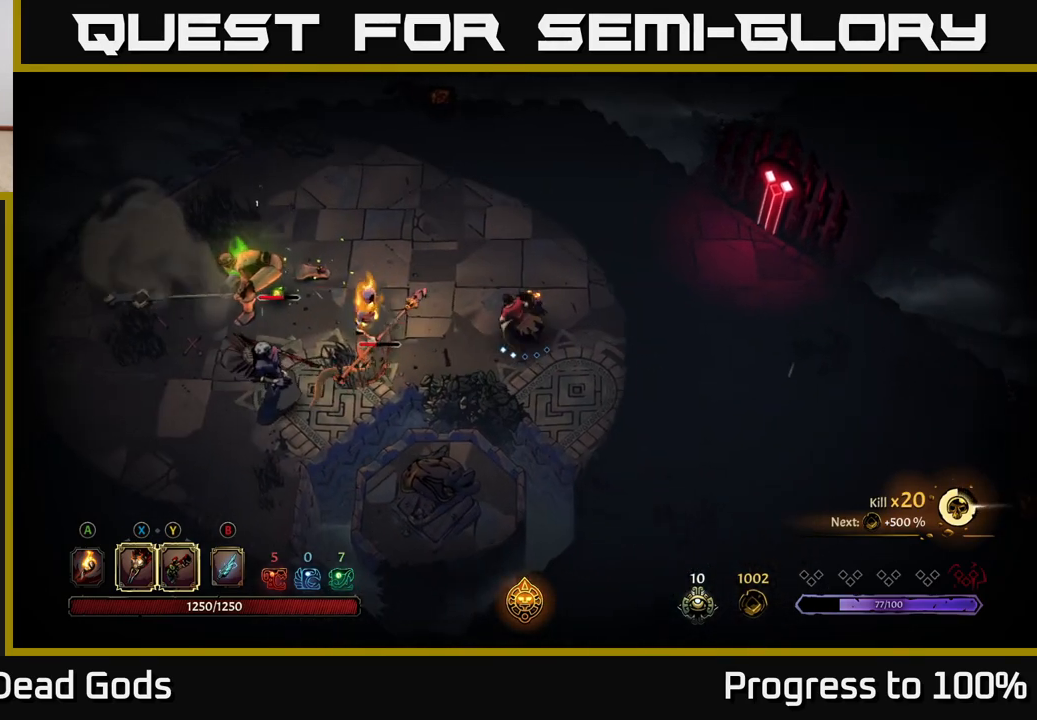
{"buttons": ["Y"], "left_stick": "left", "right_stick": "center", "events": [[100, "Y", "down"]]}